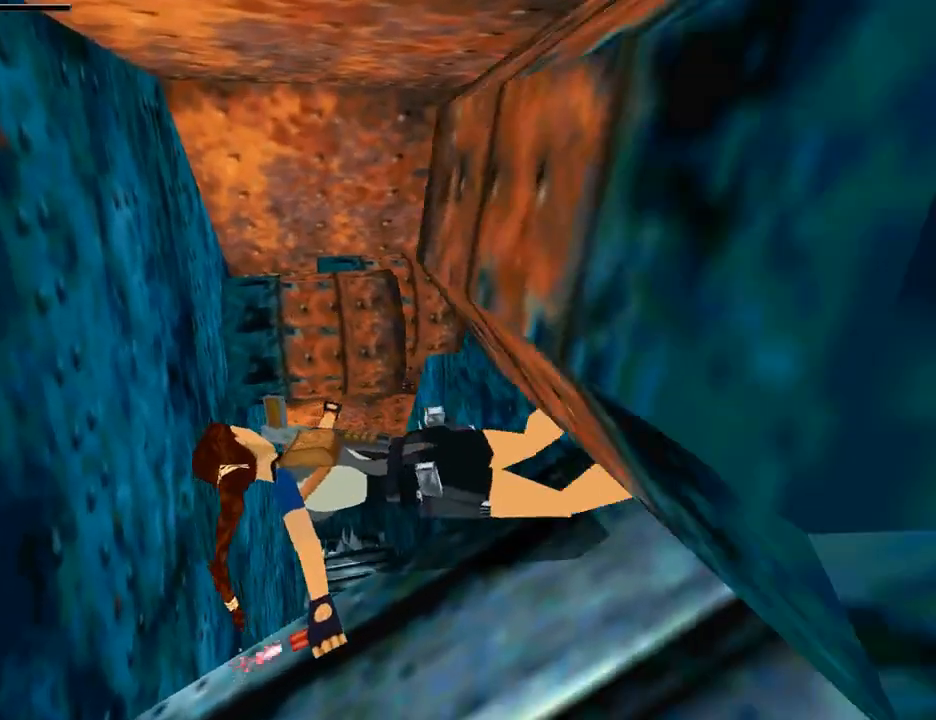
Gameplay with a controller (PlayStation layout); each line is a JSON object with the inputs held at the frame after it. "events" lists button and stick changes between this image and that frame as [ms after this image, input, new state], when the widget could be followed in between. Not read: L2 R2.
{"buttons": [], "left_stick": "center", "right_stick": "center", "events": [[133, "CROSS", "up"], [200, "CROSS", "down"], [300, "CROSS", "up"], [367, "CROSS", "down"], [500, "CROSS", "up"]]}
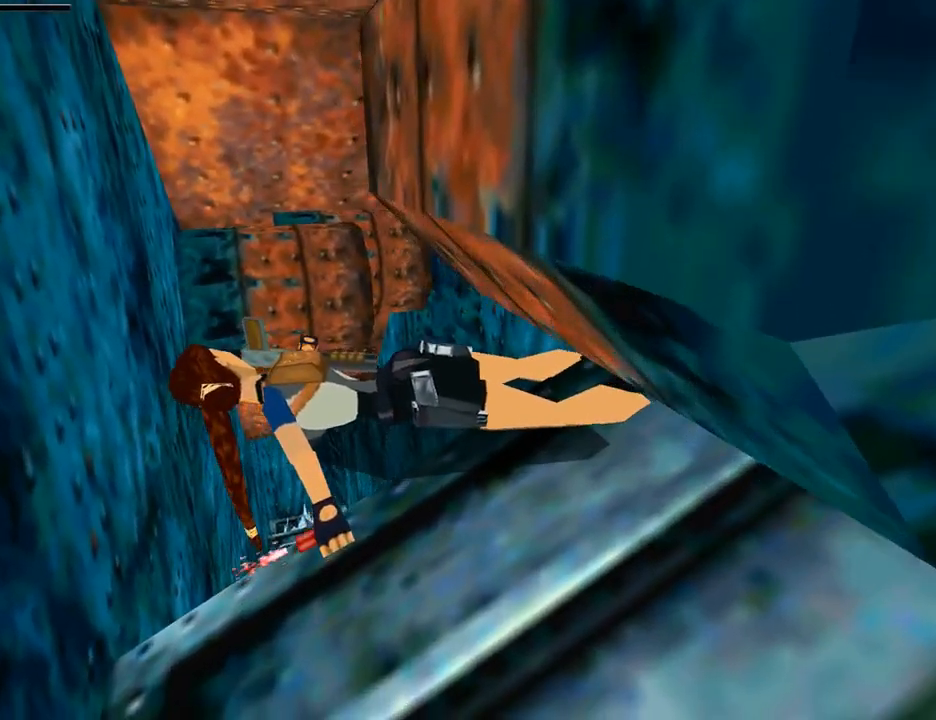
{"buttons": ["CROSS"], "left_stick": "center", "right_stick": "center", "events": [[67, "CROSS", "down"], [167, "CROSS", "up"], [267, "CROSS", "down"], [367, "CROSS", "up"], [467, "CROSS", "down"]]}
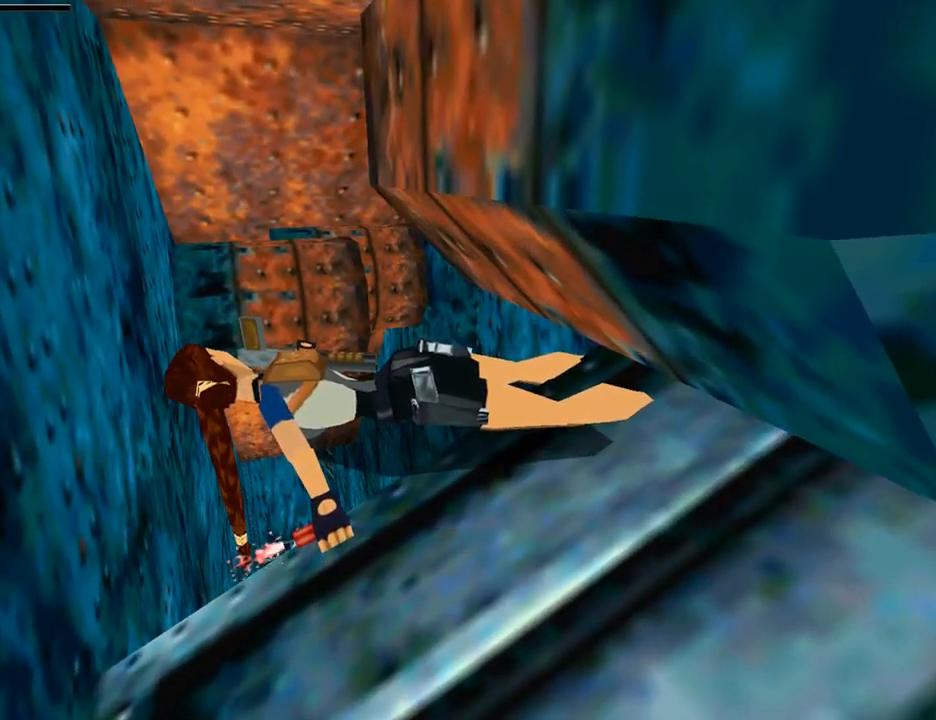
{"buttons": [], "left_stick": "center", "right_stick": "center", "events": [[100, "CROSS", "up"], [167, "CROSS", "down"], [300, "CROSS", "up"], [367, "CROSS", "down"], [500, "CROSS", "up"]]}
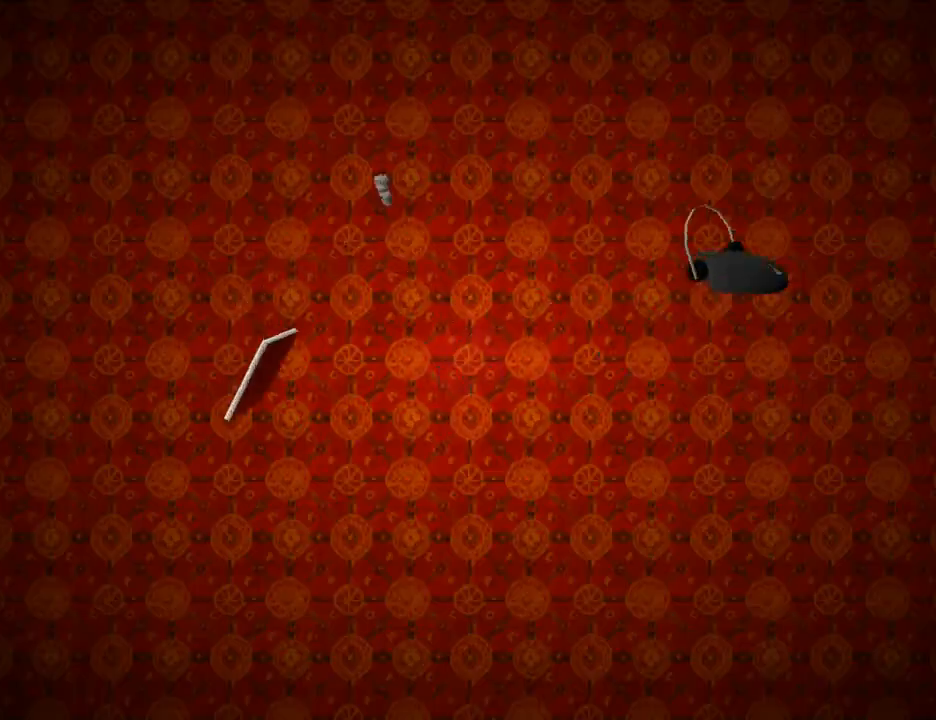
{"buttons": ["CROSS"], "left_stick": "center", "right_stick": "center", "events": [[67, "CROSS", "down"], [167, "CROSS", "up"], [233, "CROSS", "down"], [367, "CROSS", "up"], [433, "CROSS", "down"]]}
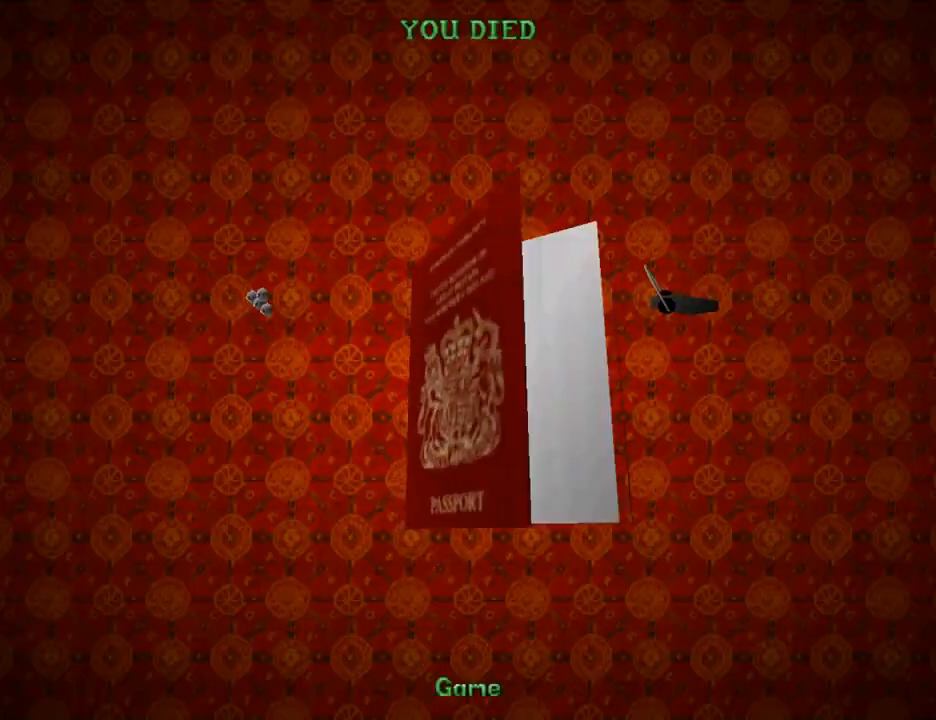
{"buttons": [], "left_stick": "center", "right_stick": "center", "events": [[133, "CROSS", "up"], [400, "CROSS", "down"], [500, "CROSS", "up"]]}
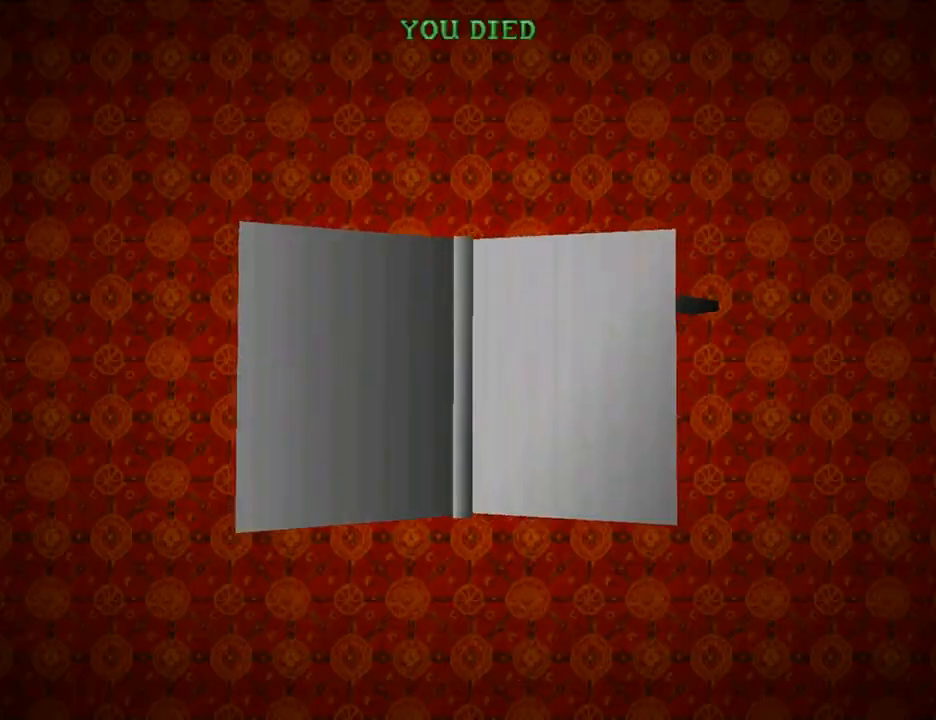
{"buttons": [], "left_stick": "center", "right_stick": "center", "events": [[67, "CROSS", "down"], [233, "CROSS", "up"]]}
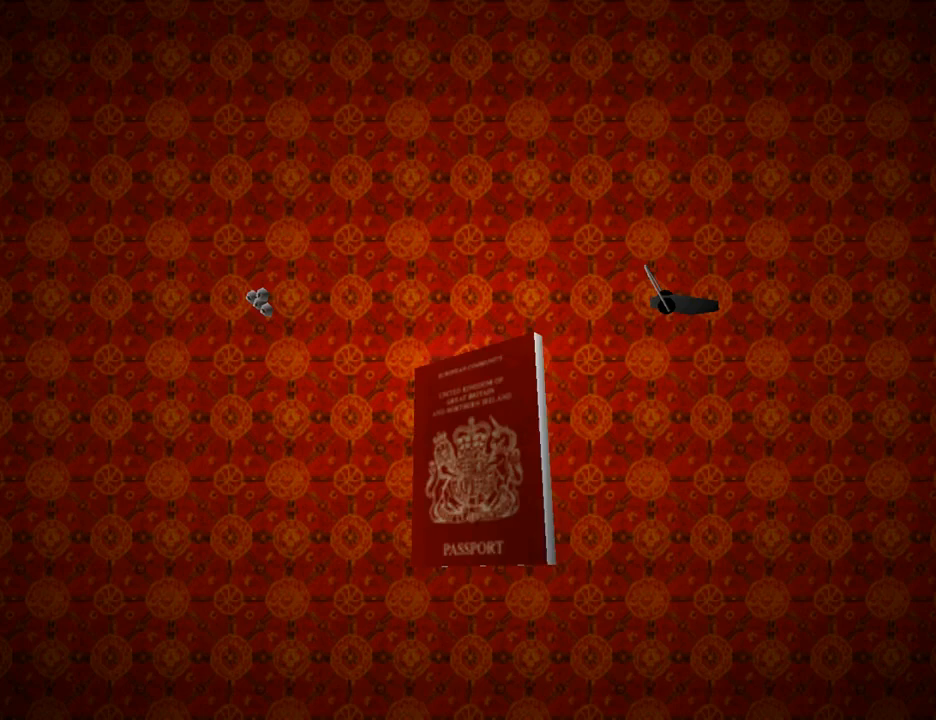
{"buttons": ["DPAD_UP"], "left_stick": "center", "right_stick": "center", "events": [[200, "DPAD_UP", "down"]]}
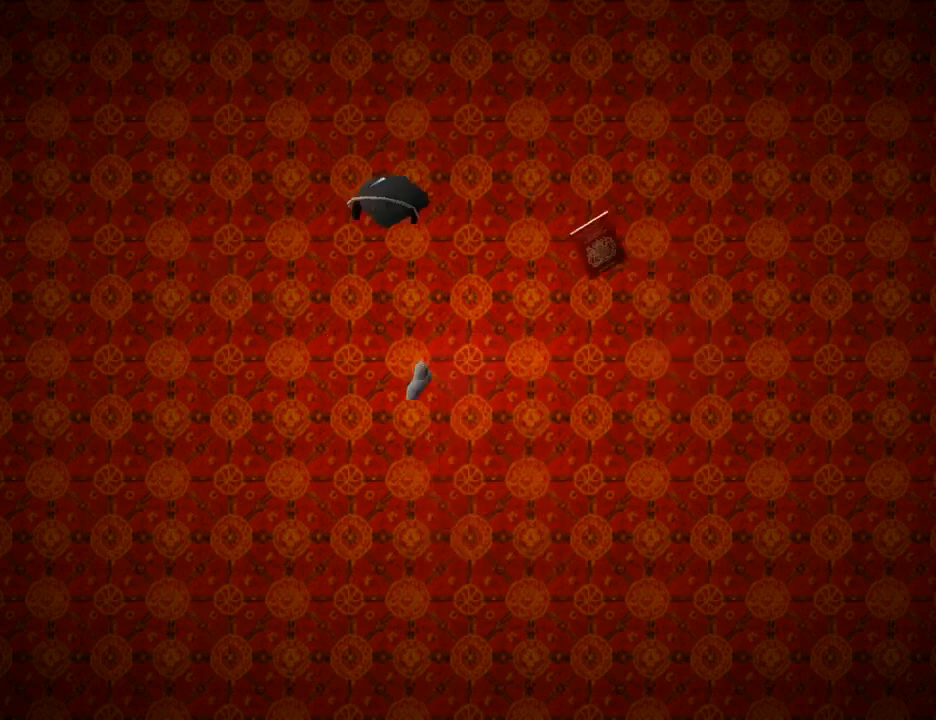
{"buttons": ["DPAD_UP", "DPAD_LEFT"], "left_stick": "center", "right_stick": "center", "events": [[467, "DPAD_LEFT", "down"]]}
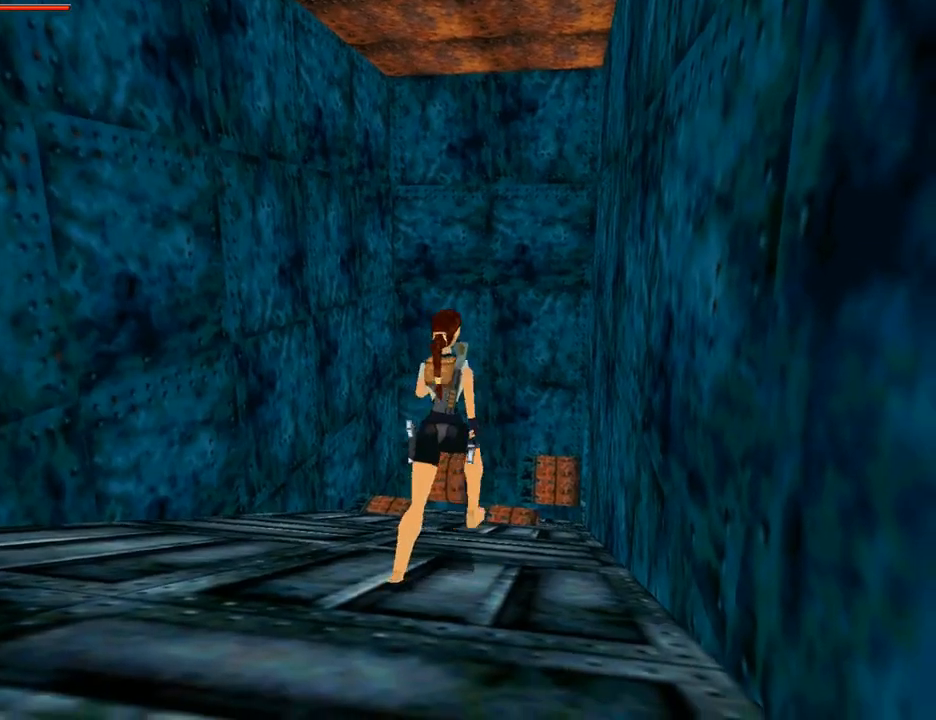
{"buttons": ["DPAD_UP"], "left_stick": "center", "right_stick": "center", "events": [[400, "DPAD_LEFT", "up"]]}
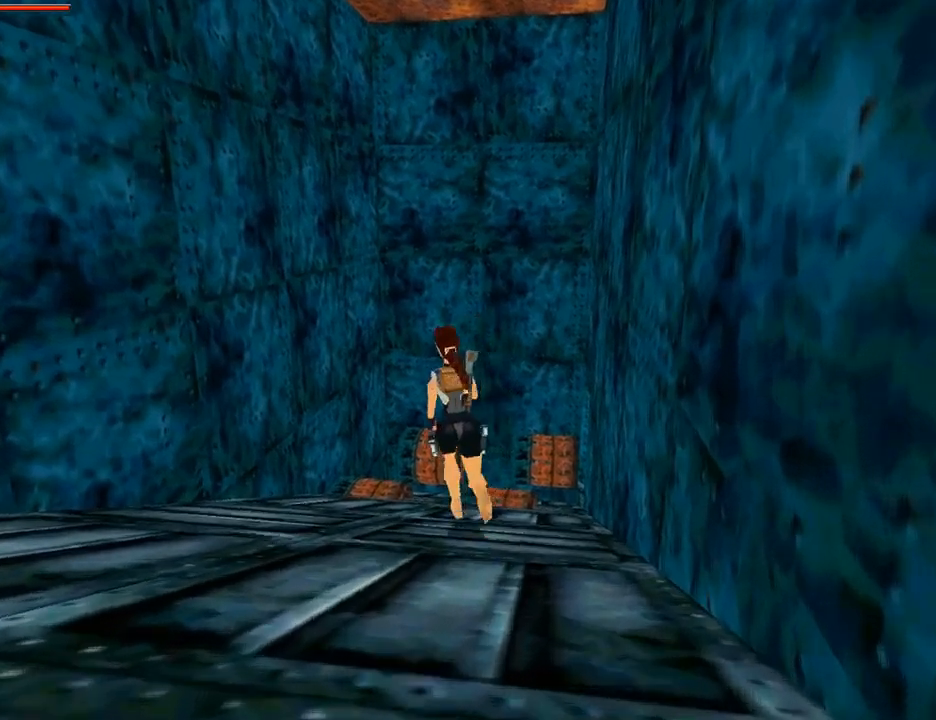
{"buttons": ["DPAD_UP"], "left_stick": "center", "right_stick": "center", "events": []}
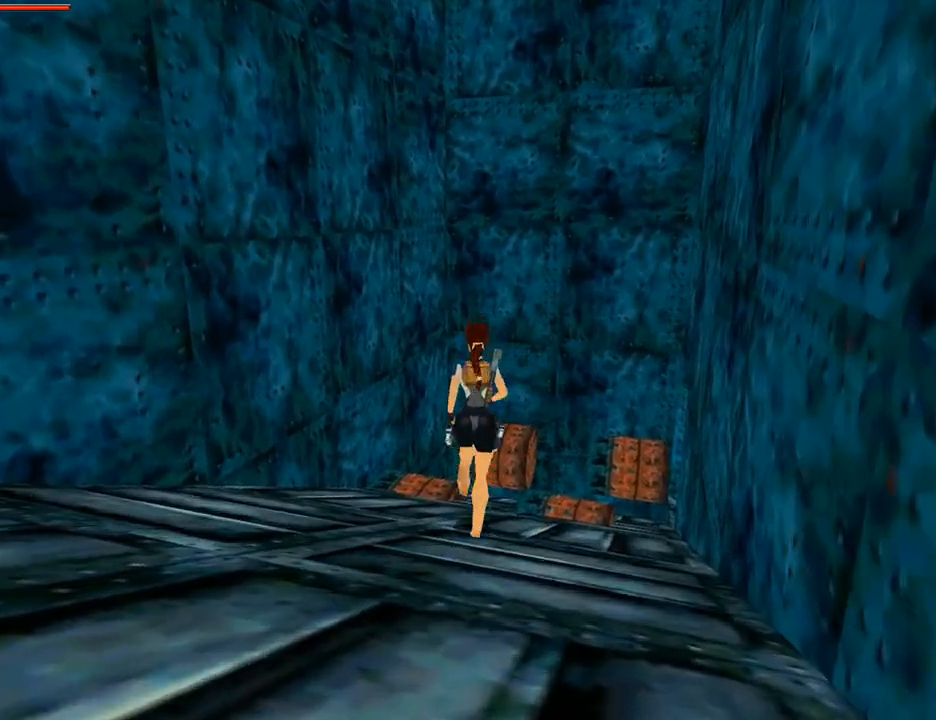
{"buttons": ["SQUARE", "DPAD_UP", "DPAD_RIGHT"], "left_stick": "center", "right_stick": "center", "events": [[67, "DPAD_RIGHT", "down"], [500, "SQUARE", "down"]]}
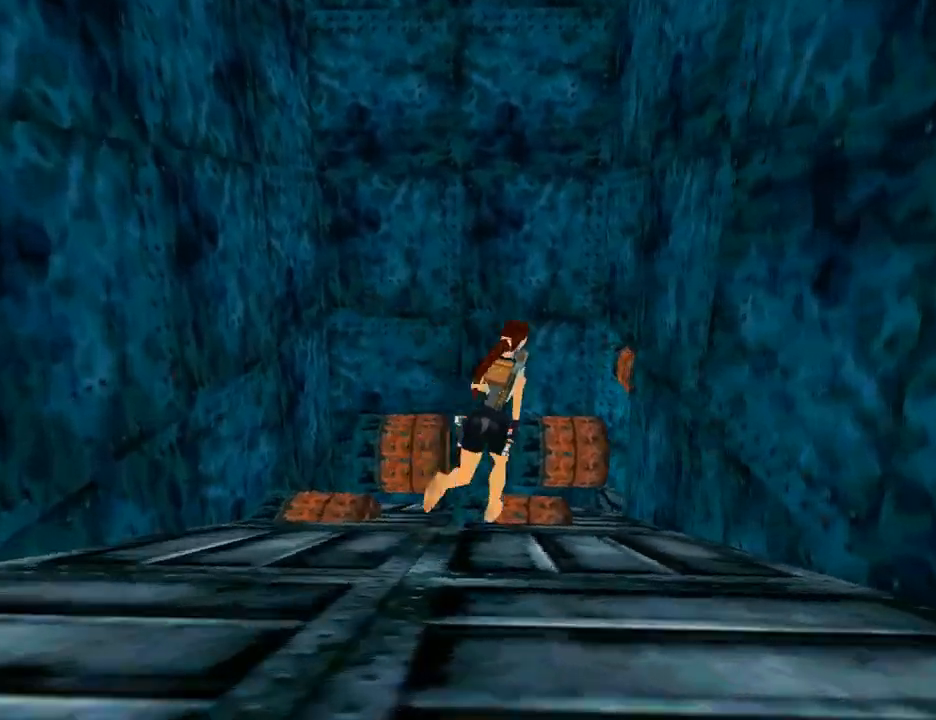
{"buttons": ["DPAD_UP", "DPAD_RIGHT"], "left_stick": "center", "right_stick": "center", "events": [[100, "DPAD_RIGHT", "up"], [200, "DPAD_LEFT", "down"], [333, "DPAD_LEFT", "up"], [400, "SQUARE", "up"], [467, "DPAD_RIGHT", "down"]]}
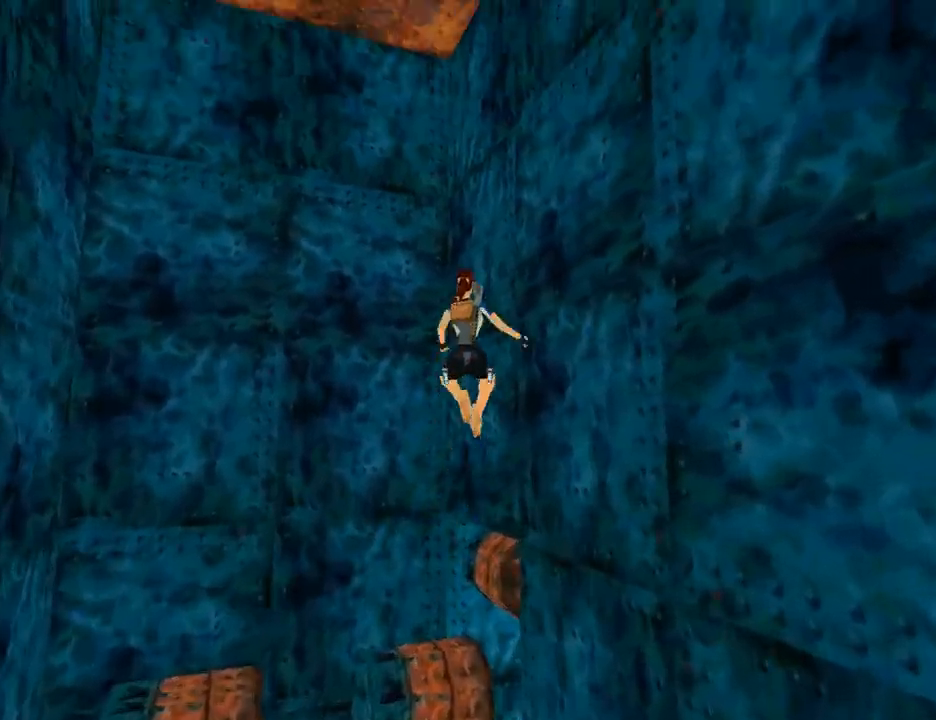
{"buttons": ["CROSS", "DPAD_UP", "DPAD_RIGHT"], "left_stick": "center", "right_stick": "center", "events": [[367, "CROSS", "down"]]}
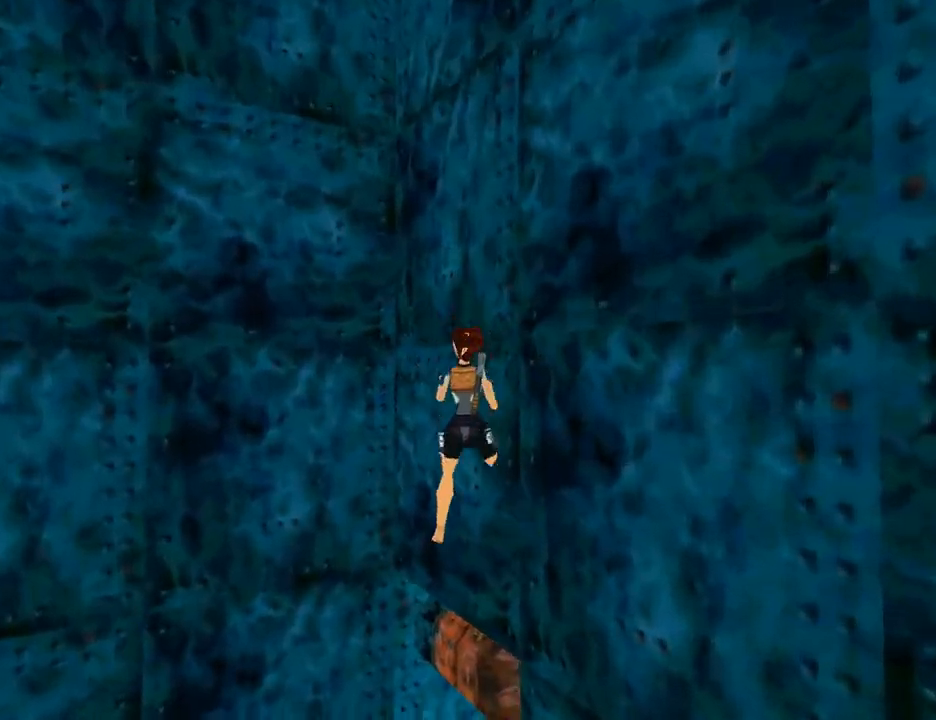
{"buttons": ["CROSS", "DPAD_UP"], "left_stick": "center", "right_stick": "center", "events": [[400, "DPAD_RIGHT", "up"]]}
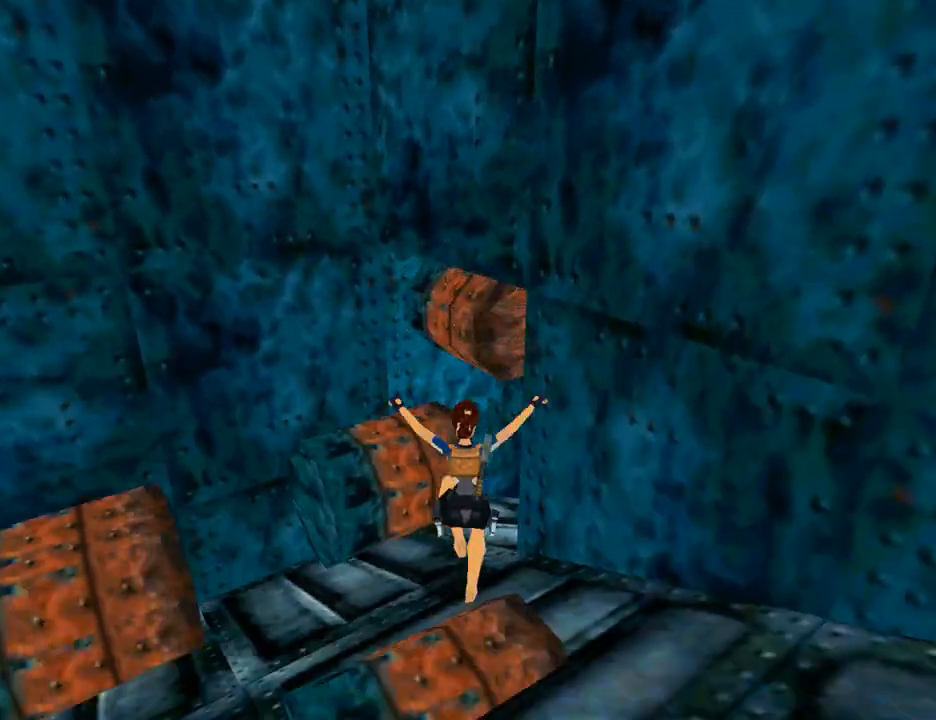
{"buttons": ["DPAD_UP", "DPAD_LEFT"], "left_stick": "center", "right_stick": "center", "events": [[100, "CROSS", "up"], [333, "DPAD_LEFT", "down"]]}
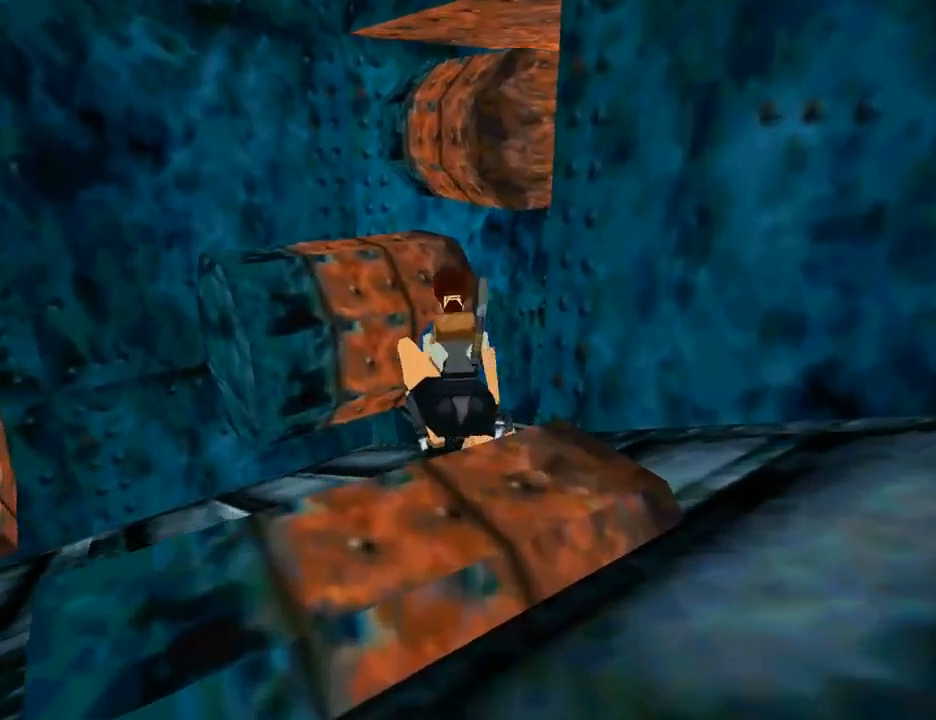
{"buttons": ["DPAD_UP", "DPAD_LEFT"], "left_stick": "center", "right_stick": "center", "events": []}
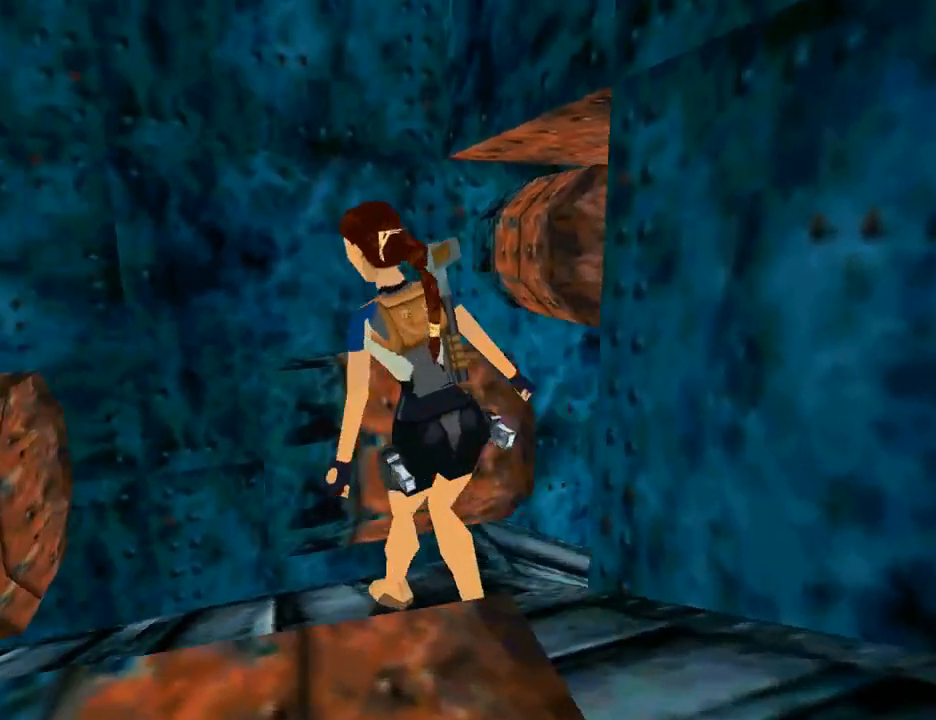
{"buttons": ["DPAD_UP", "DPAD_RIGHT"], "left_stick": "center", "right_stick": "center", "events": [[233, "DPAD_LEFT", "up"], [367, "DPAD_RIGHT", "down"]]}
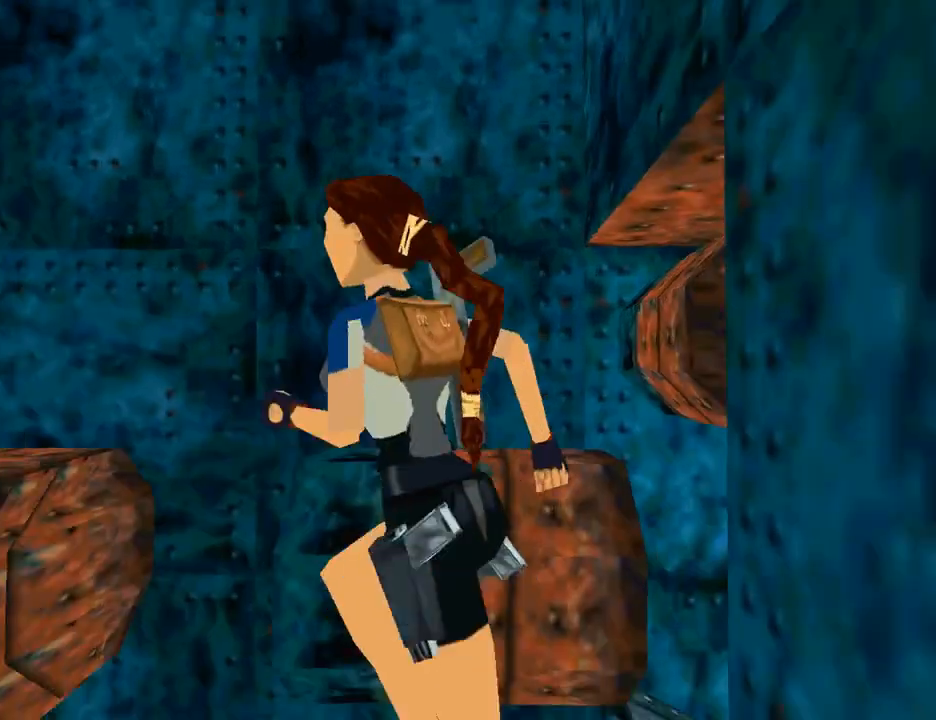
{"buttons": ["DPAD_UP"], "left_stick": "center", "right_stick": "center", "events": [[433, "DPAD_RIGHT", "up"]]}
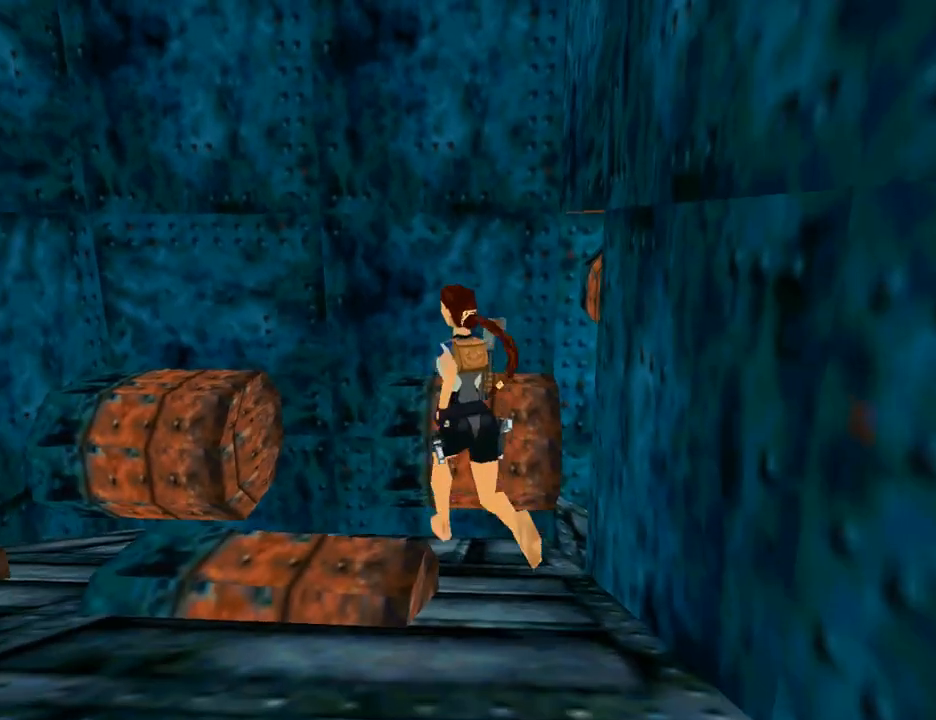
{"buttons": ["DPAD_UP", "DPAD_LEFT"], "left_stick": "center", "right_stick": "center", "events": [[167, "DPAD_LEFT", "down"]]}
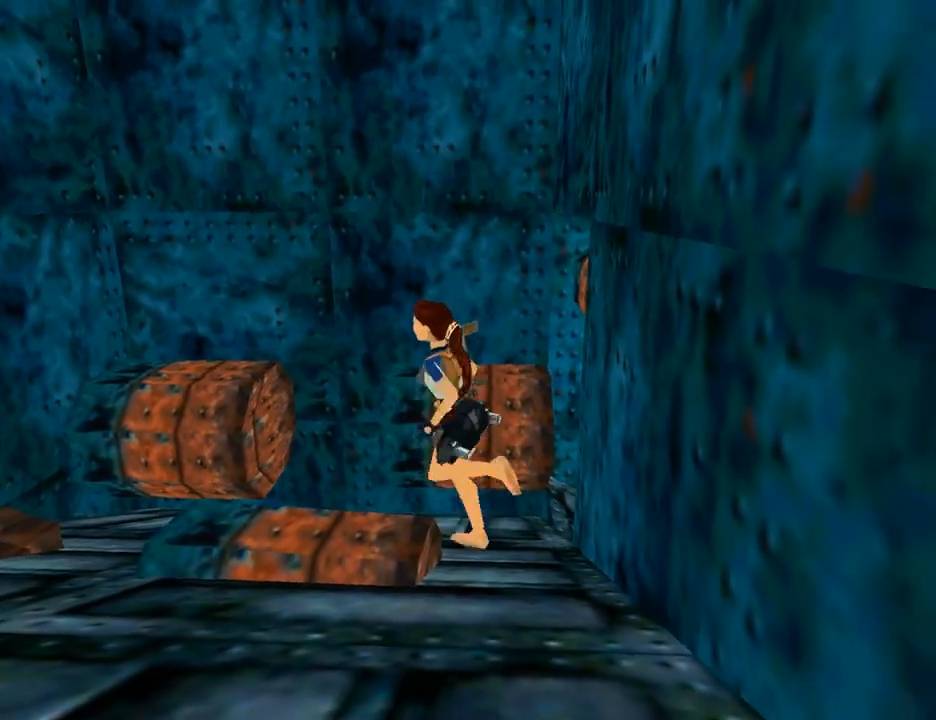
{"buttons": ["DPAD_UP"], "left_stick": "center", "right_stick": "center", "events": [[100, "DPAD_LEFT", "up"]]}
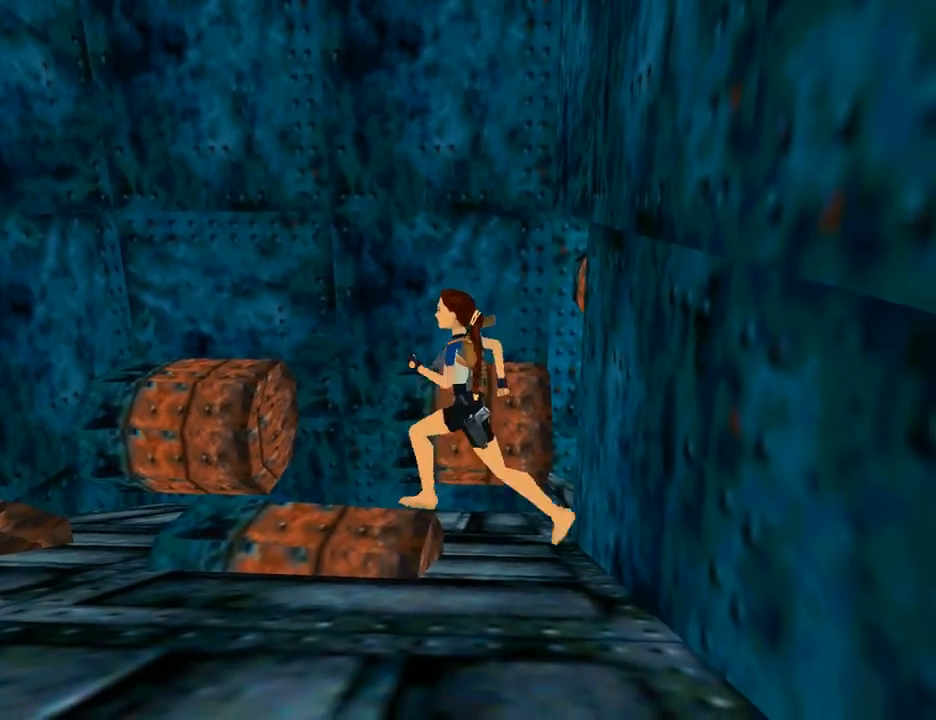
{"buttons": ["DPAD_UP", "DPAD_RIGHT"], "left_stick": "center", "right_stick": "center", "events": [[33, "DPAD_RIGHT", "down"]]}
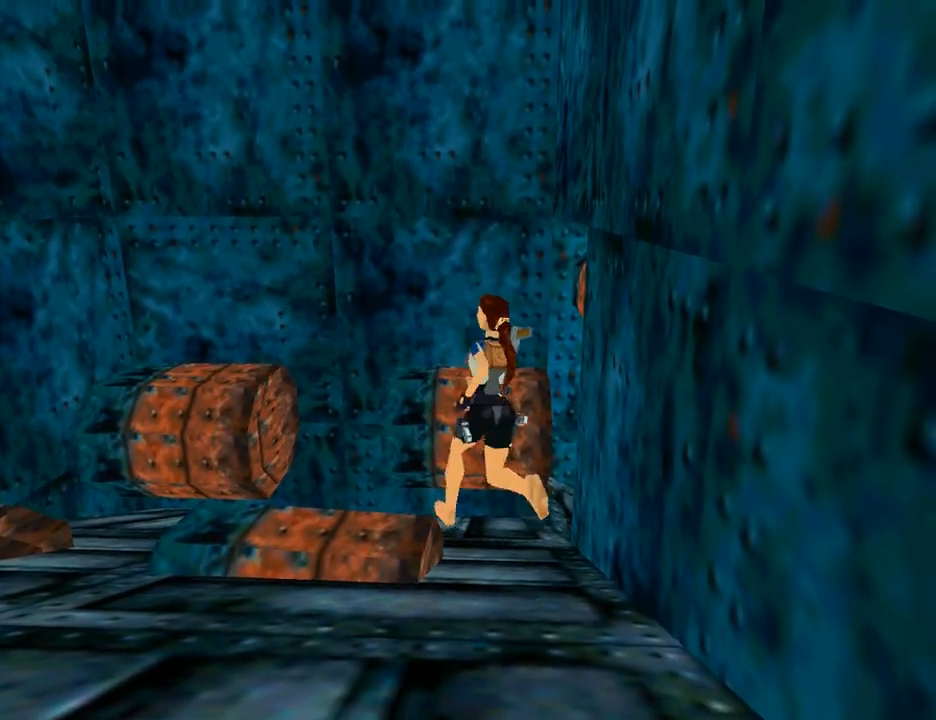
{"buttons": ["SQUARE", "DPAD_UP", "DPAD_RIGHT"], "left_stick": "center", "right_stick": "center", "events": [[100, "SQUARE", "down"]]}
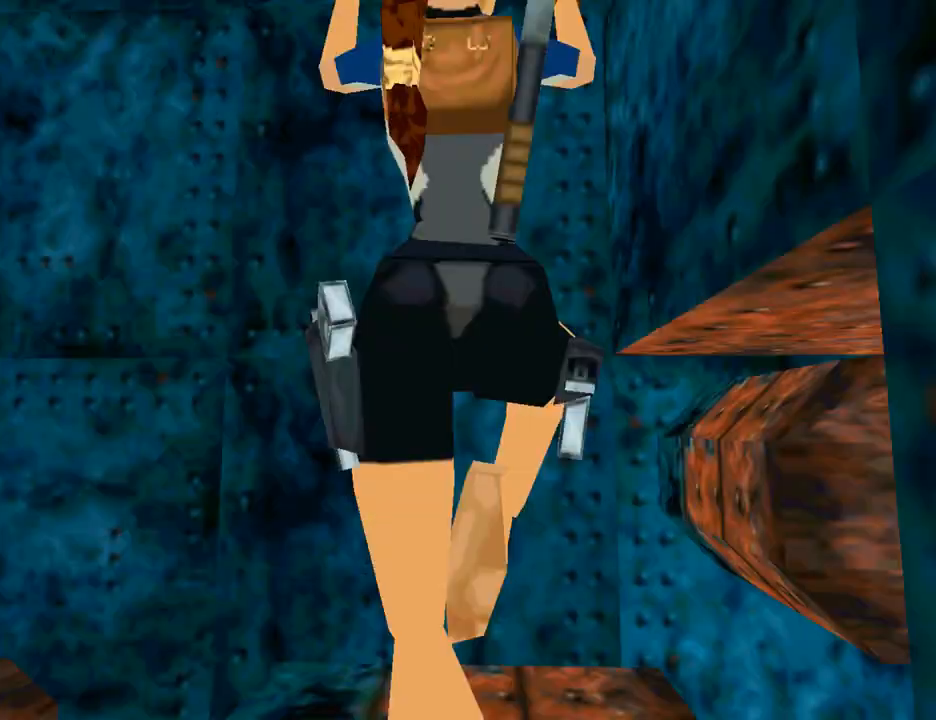
{"buttons": ["DPAD_UP", "DPAD_RIGHT"], "left_stick": "center", "right_stick": "center", "events": [[133, "SQUARE", "up"]]}
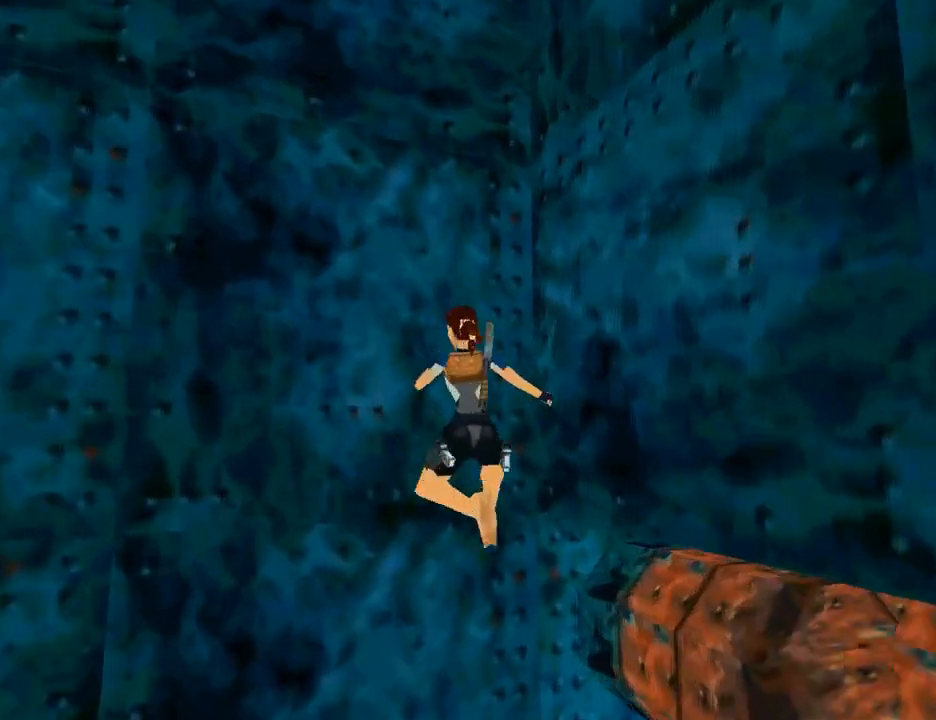
{"buttons": ["DPAD_UP", "DPAD_RIGHT"], "left_stick": "center", "right_stick": "center", "events": [[67, "CROSS", "down"], [367, "CROSS", "up"]]}
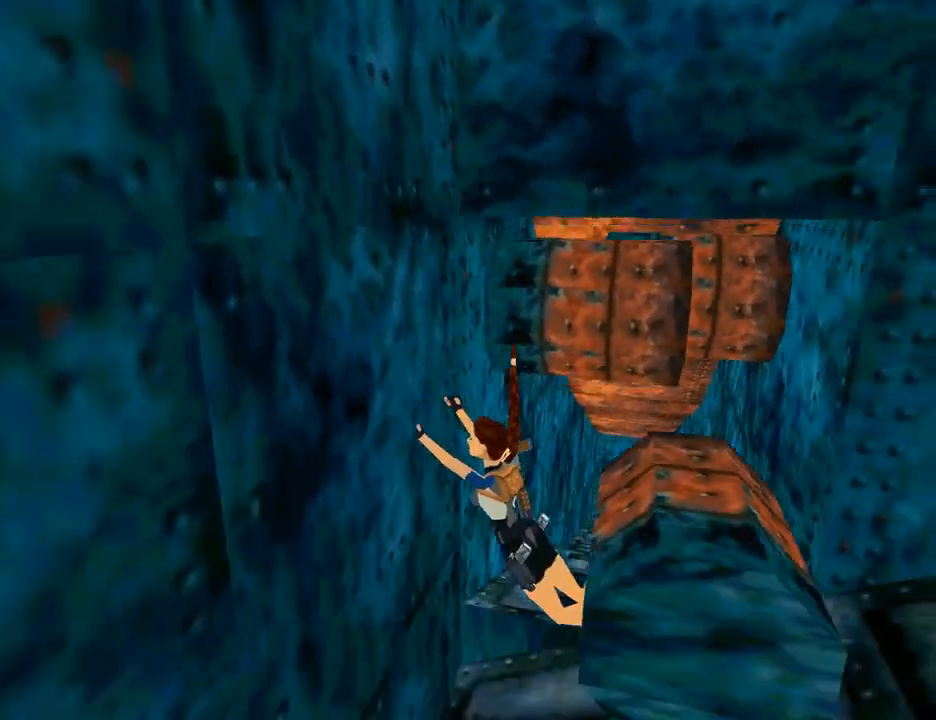
{"buttons": ["R3", "DPAD_UP", "DPAD_RIGHT"], "left_stick": "center", "right_stick": "center", "events": [[333, "R3", "down"]]}
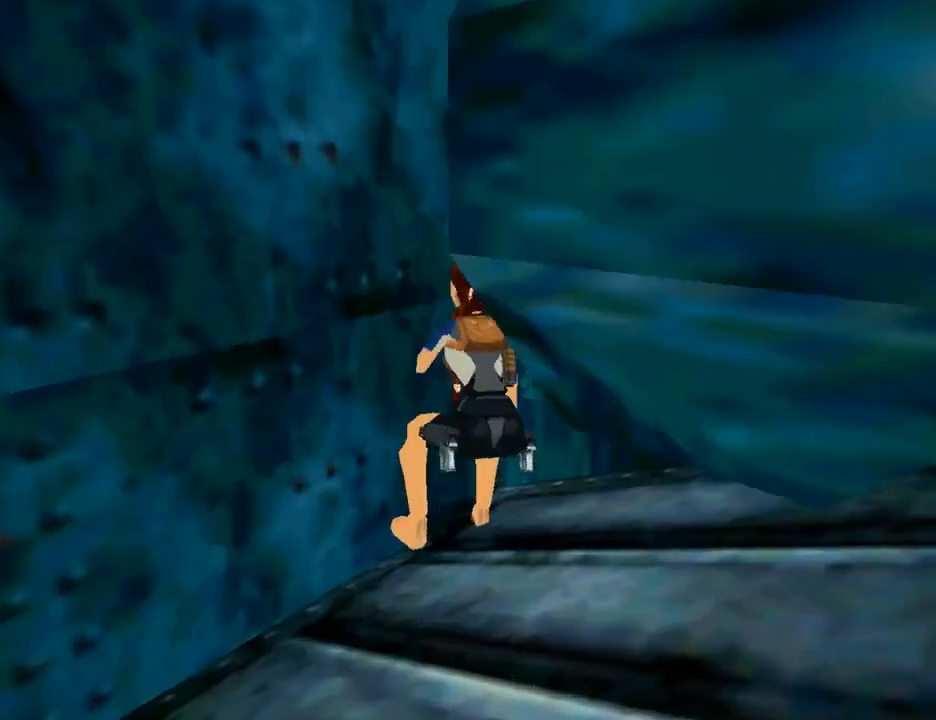
{"buttons": ["DPAD_UP"], "left_stick": "center", "right_stick": "center", "events": [[300, "DPAD_RIGHT", "up"], [367, "R3", "up"]]}
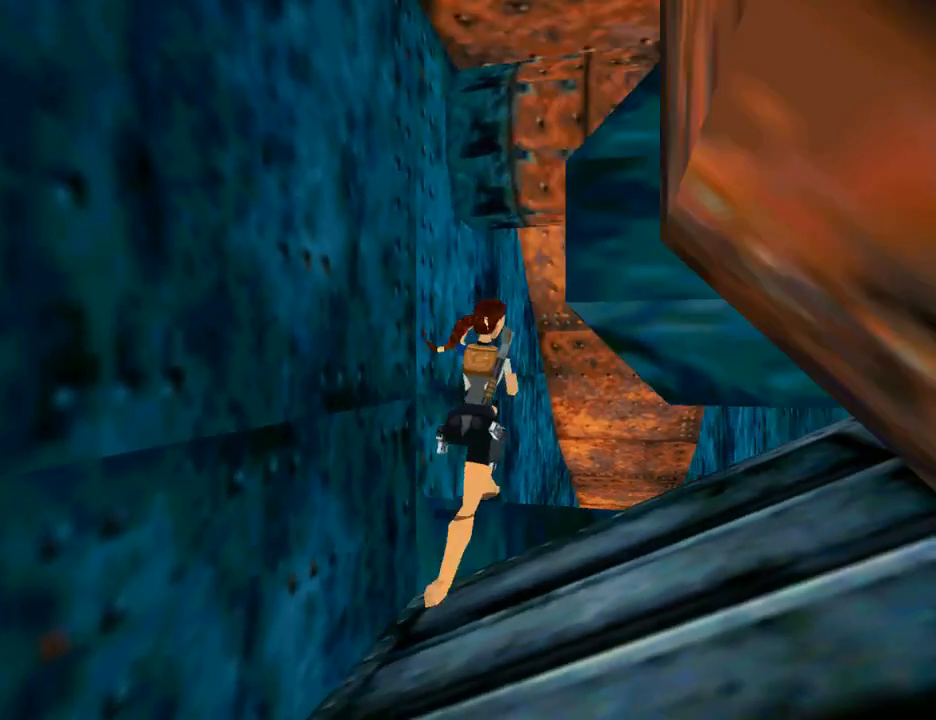
{"buttons": ["SQUARE", "DPAD_UP"], "left_stick": "center", "right_stick": "center", "events": [[133, "DPAD_RIGHT", "down"], [300, "DPAD_RIGHT", "up"], [367, "SQUARE", "down"]]}
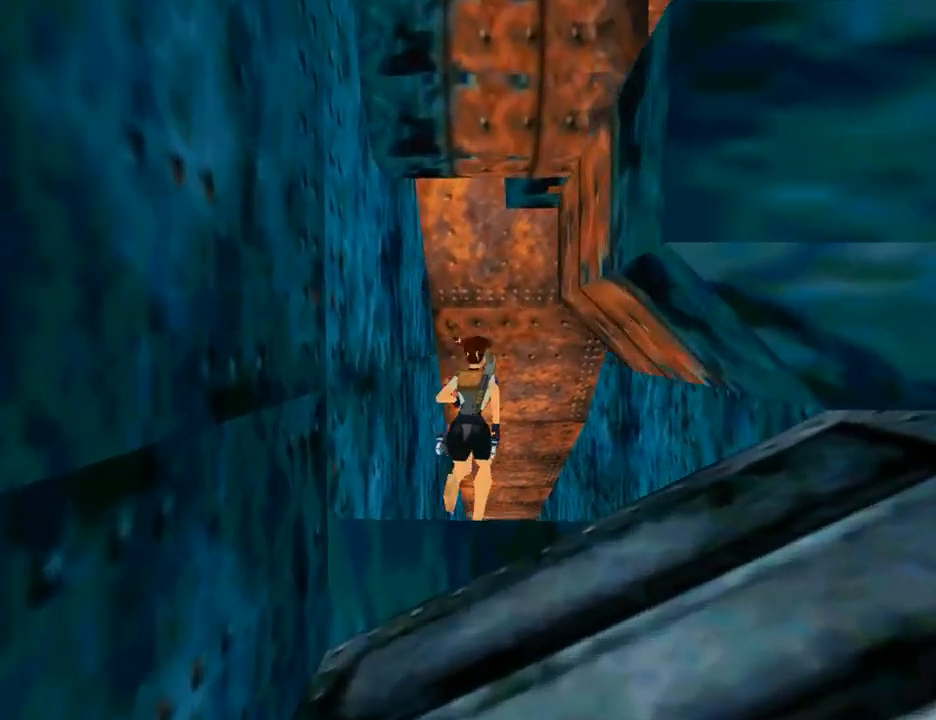
{"buttons": ["SQUARE", "DPAD_UP", "DPAD_LEFT"], "left_stick": "center", "right_stick": "center", "events": [[67, "DPAD_RIGHT", "down"], [100, "DPAD_RIGHT", "up"], [400, "DPAD_LEFT", "down"]]}
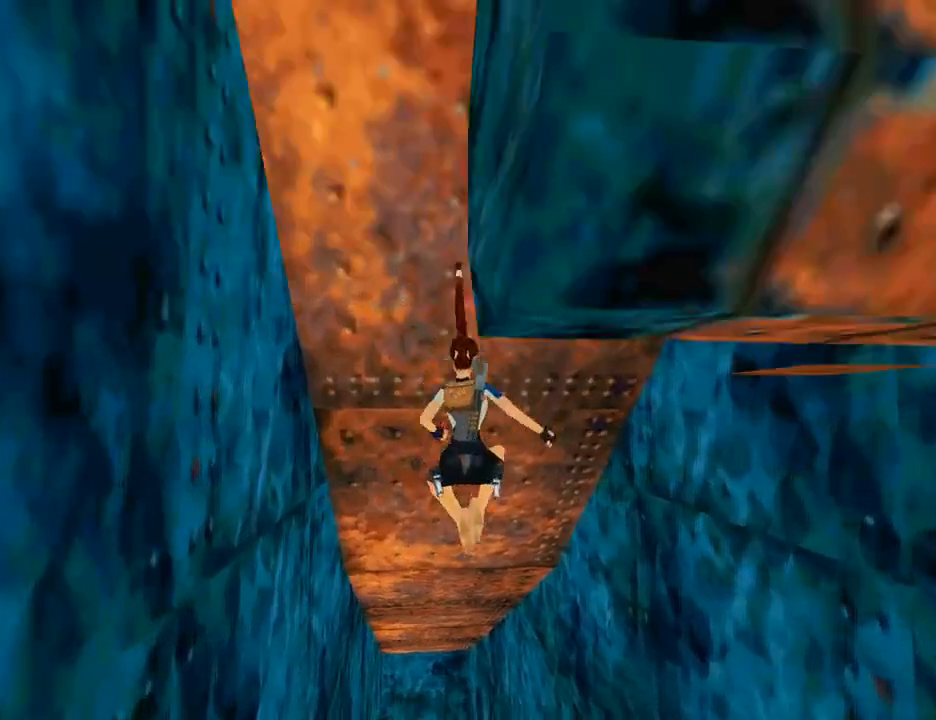
{"buttons": ["R3", "DPAD_UP"], "left_stick": "center", "right_stick": "up", "events": [[100, "SQUARE", "up"], [200, "DPAD_LEFT", "up"], [333, "R3", "down"], [467, "right_stick", "up"]]}
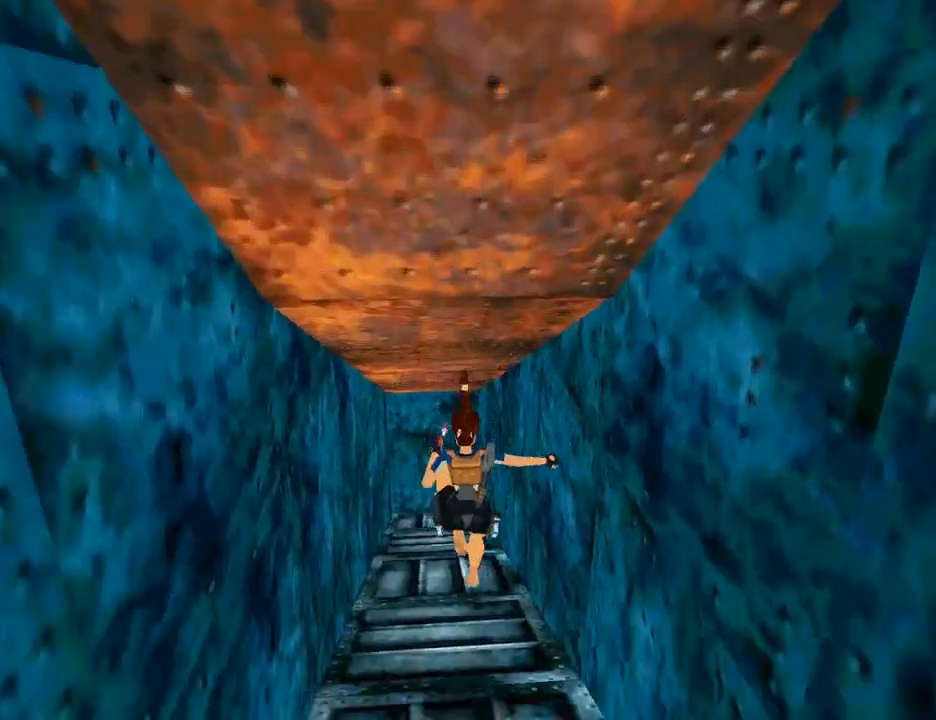
{"buttons": ["R3", "DPAD_UP"], "left_stick": "center", "right_stick": "up", "events": [[233, "right_stick", "center"], [467, "right_stick", "up"]]}